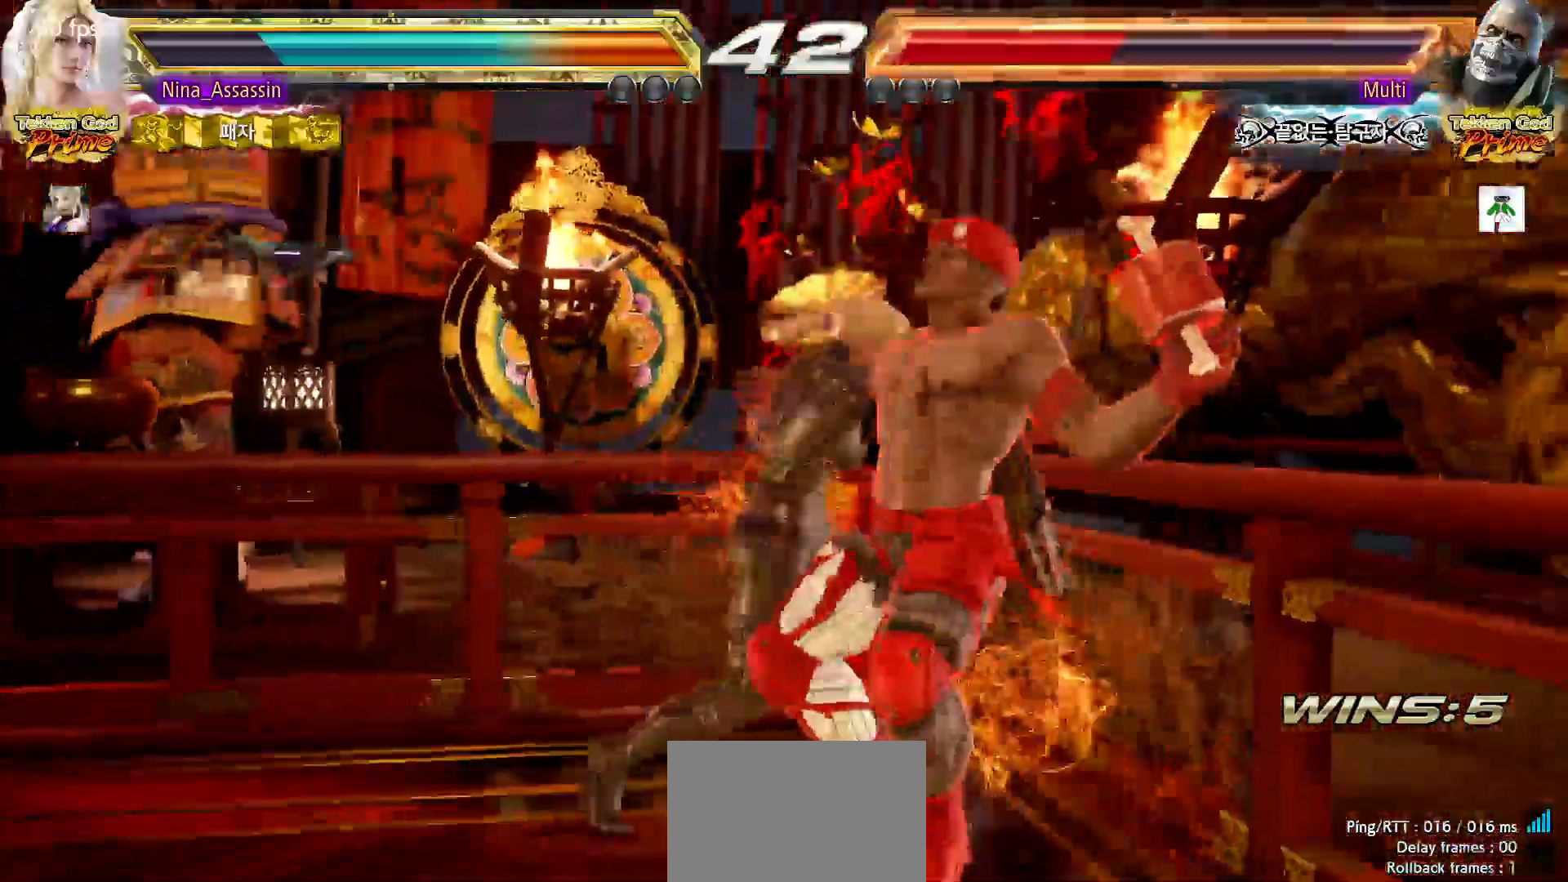
Gameplay with a controller (arcade stick); each line is a JSON object with the inputs held at the frame after it. "events" lists button and stick changes between this image and that frame as [ms after this image, input, new state], when the widget could be followed in between. Not read: L3 R3.
{"buttons": [], "left_stick": "up-right", "events": [[300, "left_stick", "up-right"], [333, "CROSS", "down"], [400, "CROSS", "up"]]}
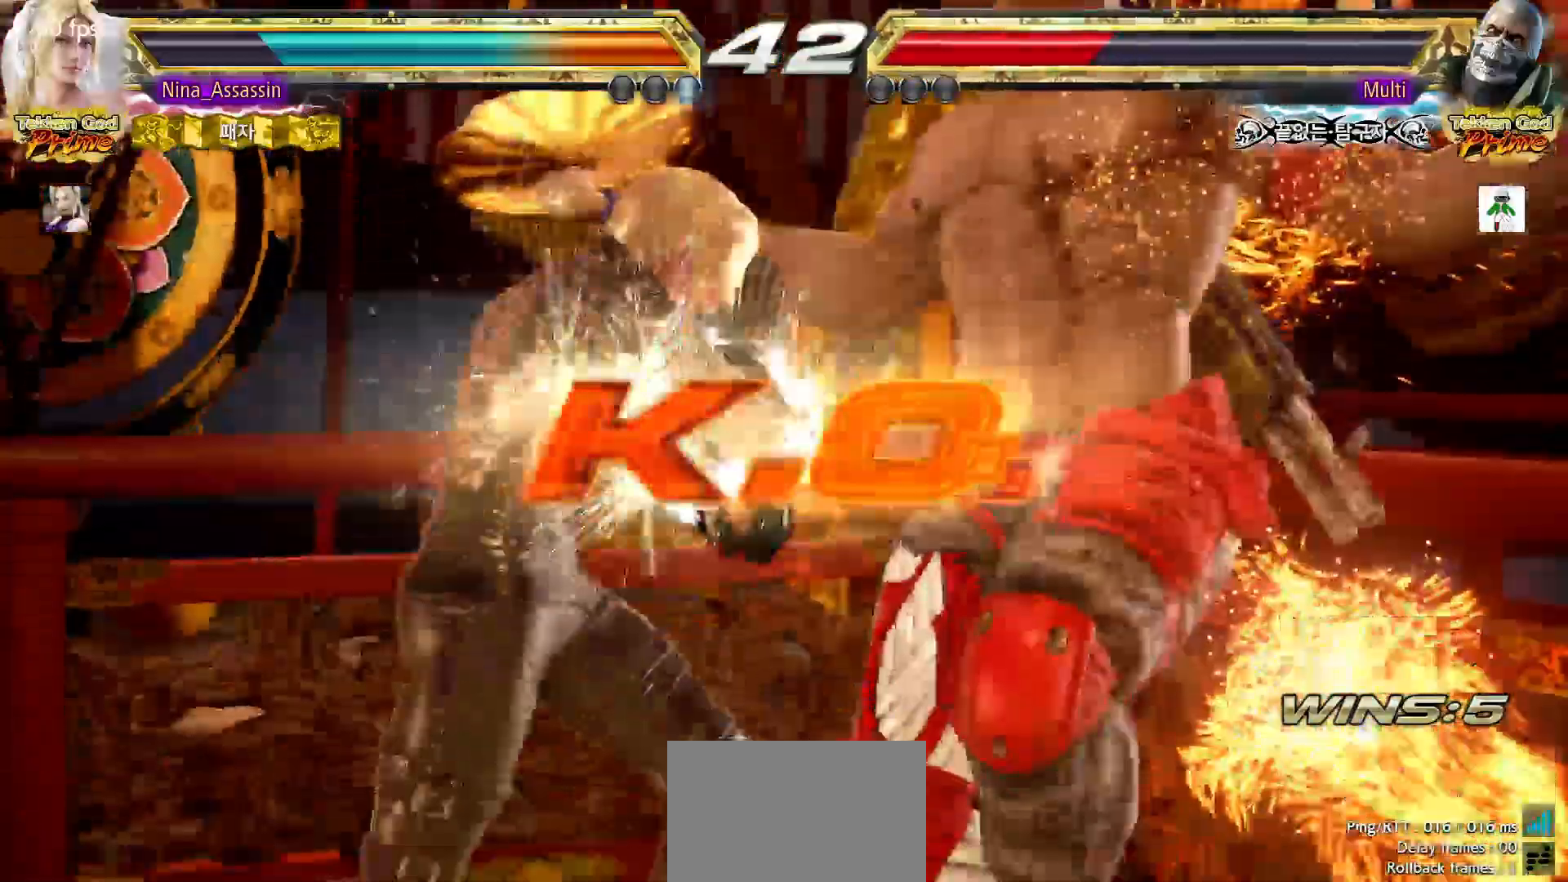
{"buttons": [], "left_stick": "center", "events": [[33, "left_stick", "center"]]}
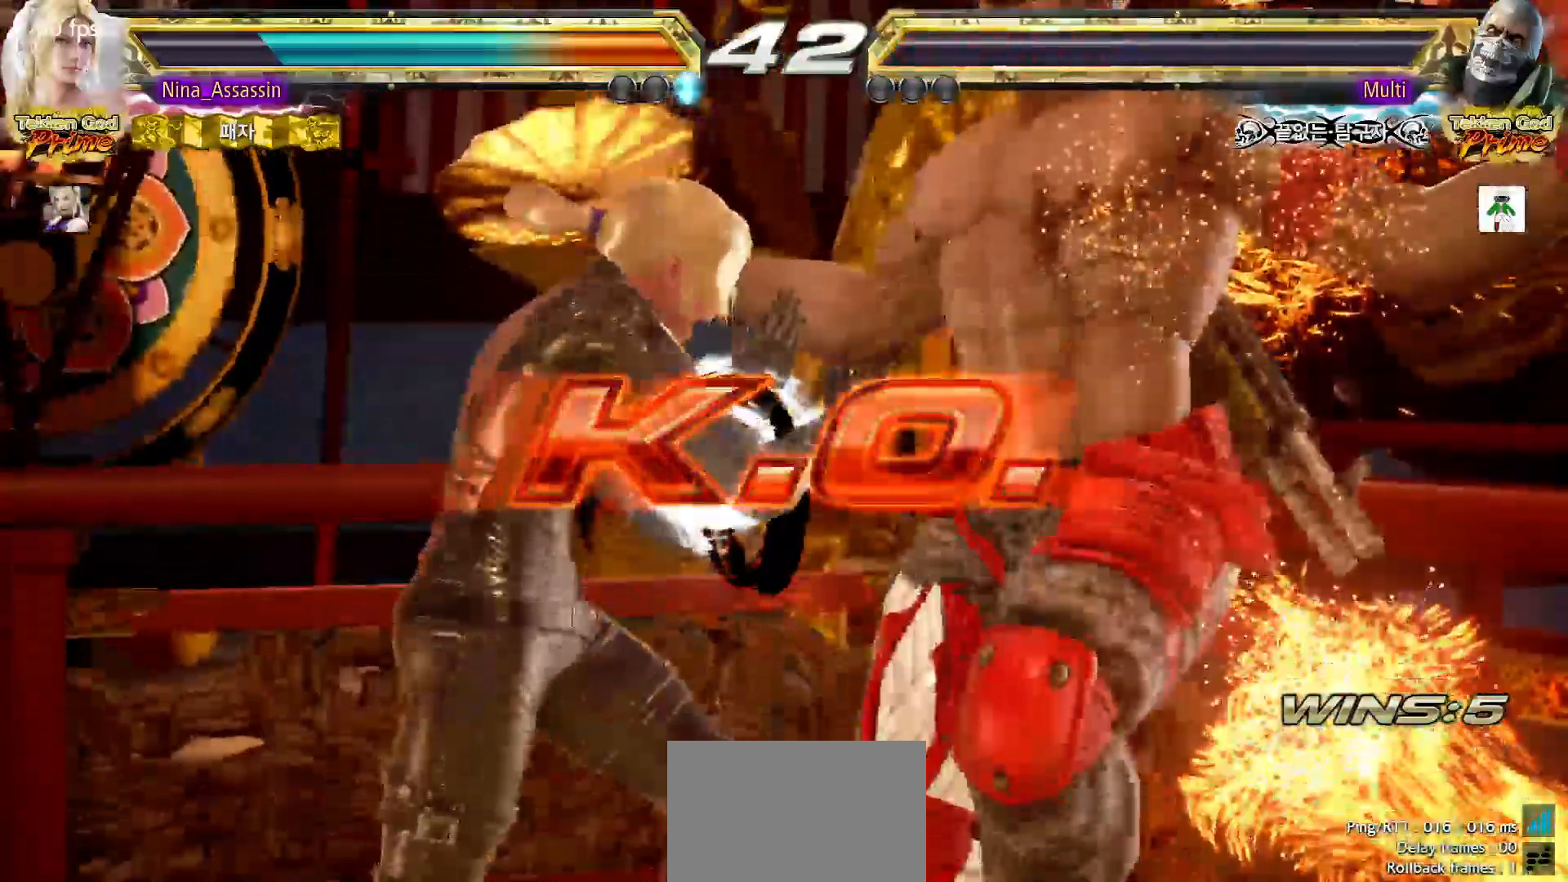
{"buttons": ["START"], "left_stick": "center", "events": [[100, "START", "down"], [150, "START", "up"], [200, "START", "down"], [250, "START", "up"], [300, "START", "down"], [350, "START", "up"], [400, "START", "down"], [450, "START", "up"], [500, "START", "down"]]}
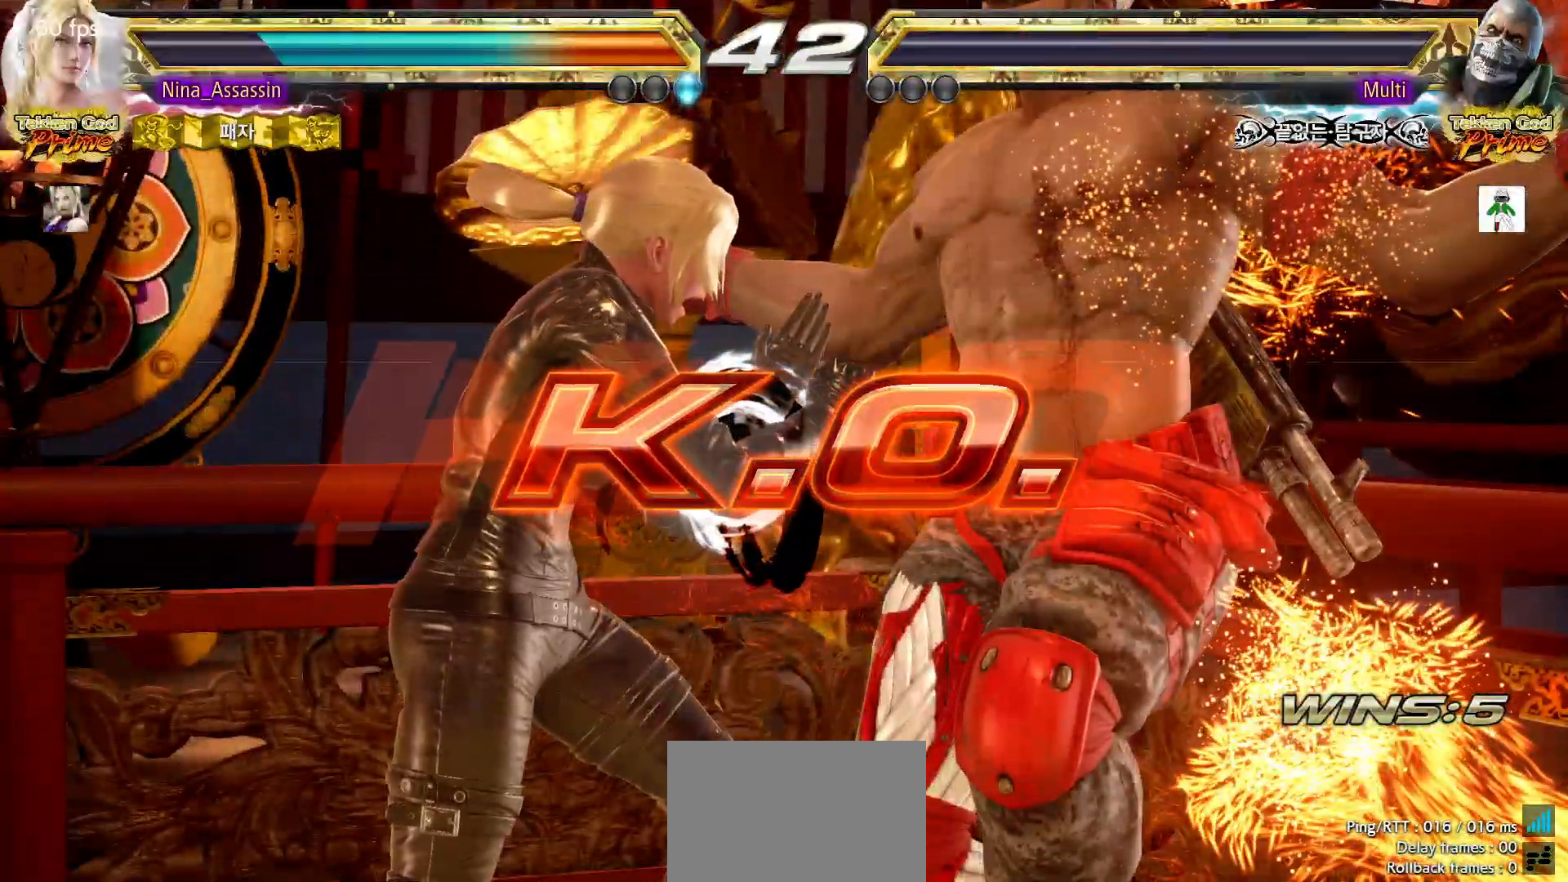
{"buttons": [], "left_stick": "center", "events": [[50, "START", "up"], [100, "START", "down"], [150, "START", "up"], [200, "START", "down"], [267, "START", "up"], [300, "START", "down"], [367, "START", "up"], [417, "START", "down"], [500, "START", "up"]]}
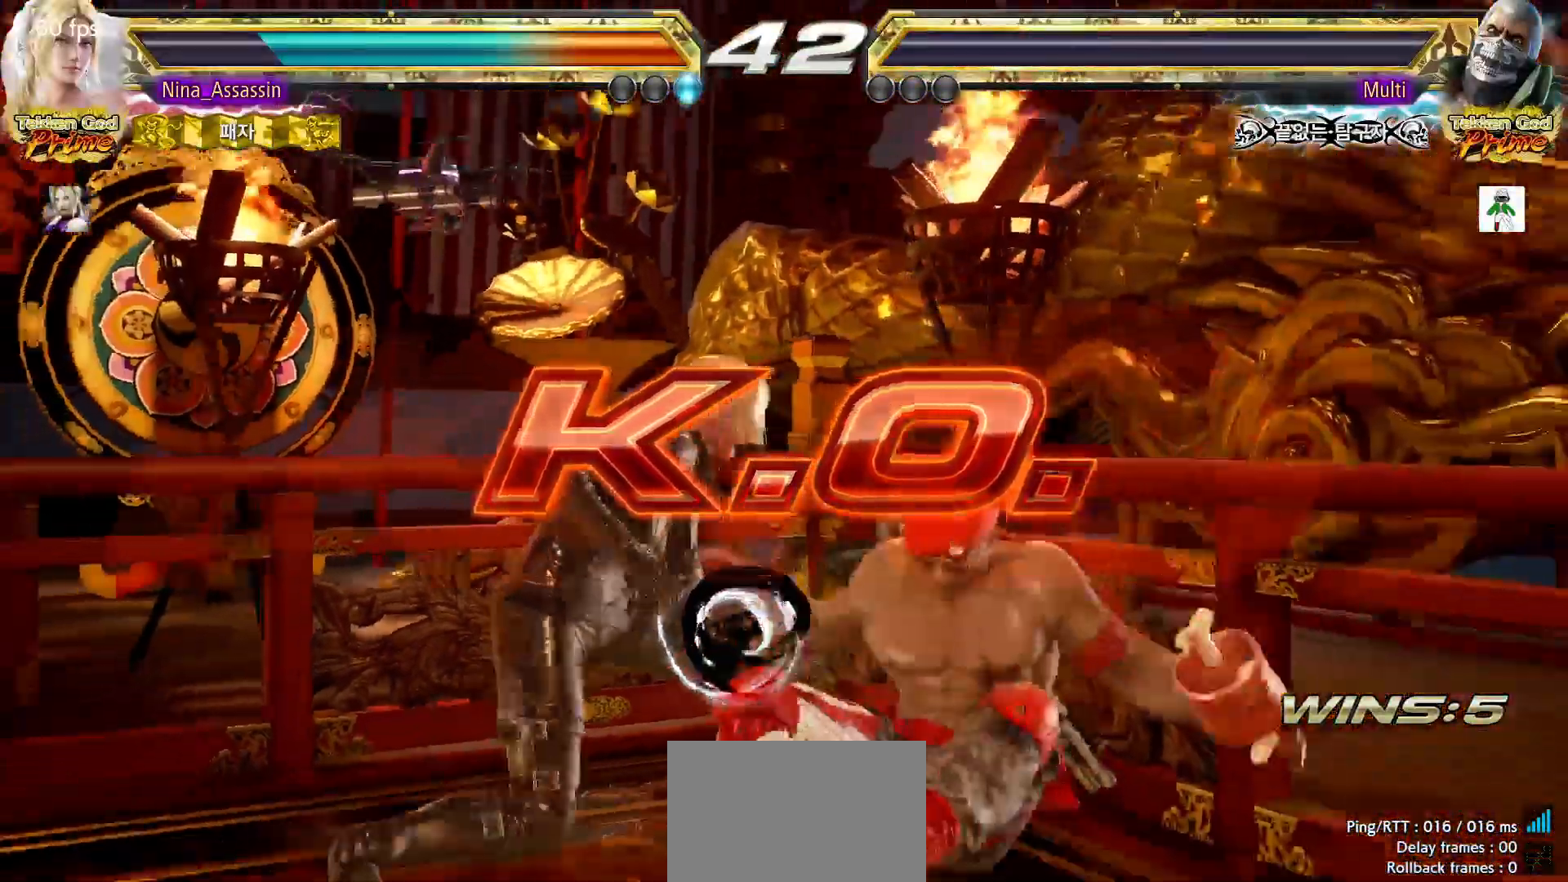
{"buttons": [], "left_stick": "center", "events": [[17, "START", "down"], [83, "START", "up"], [133, "START", "down"], [183, "START", "up"], [233, "START", "down"], [300, "START", "up"], [350, "START", "down"], [400, "START", "up"], [433, "START", "down"], [500, "START", "up"]]}
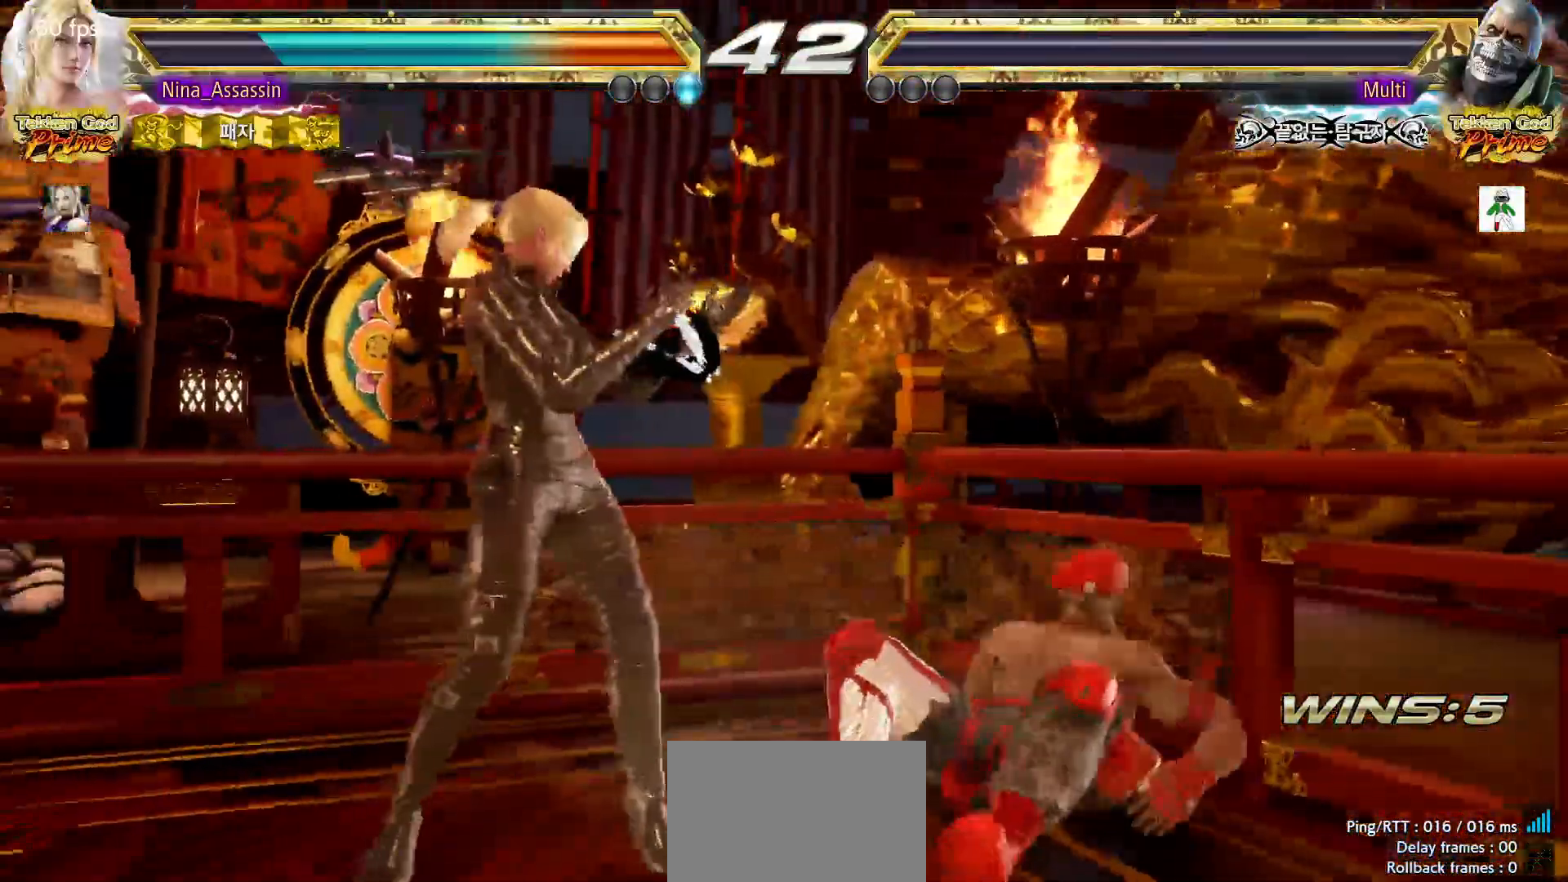
{"buttons": ["START"], "left_stick": "center", "events": [[50, "START", "down"], [117, "START", "up"], [150, "START", "down"], [200, "START", "up"], [250, "START", "down"], [317, "START", "up"], [350, "START", "down"], [417, "START", "up"], [450, "START", "down"]]}
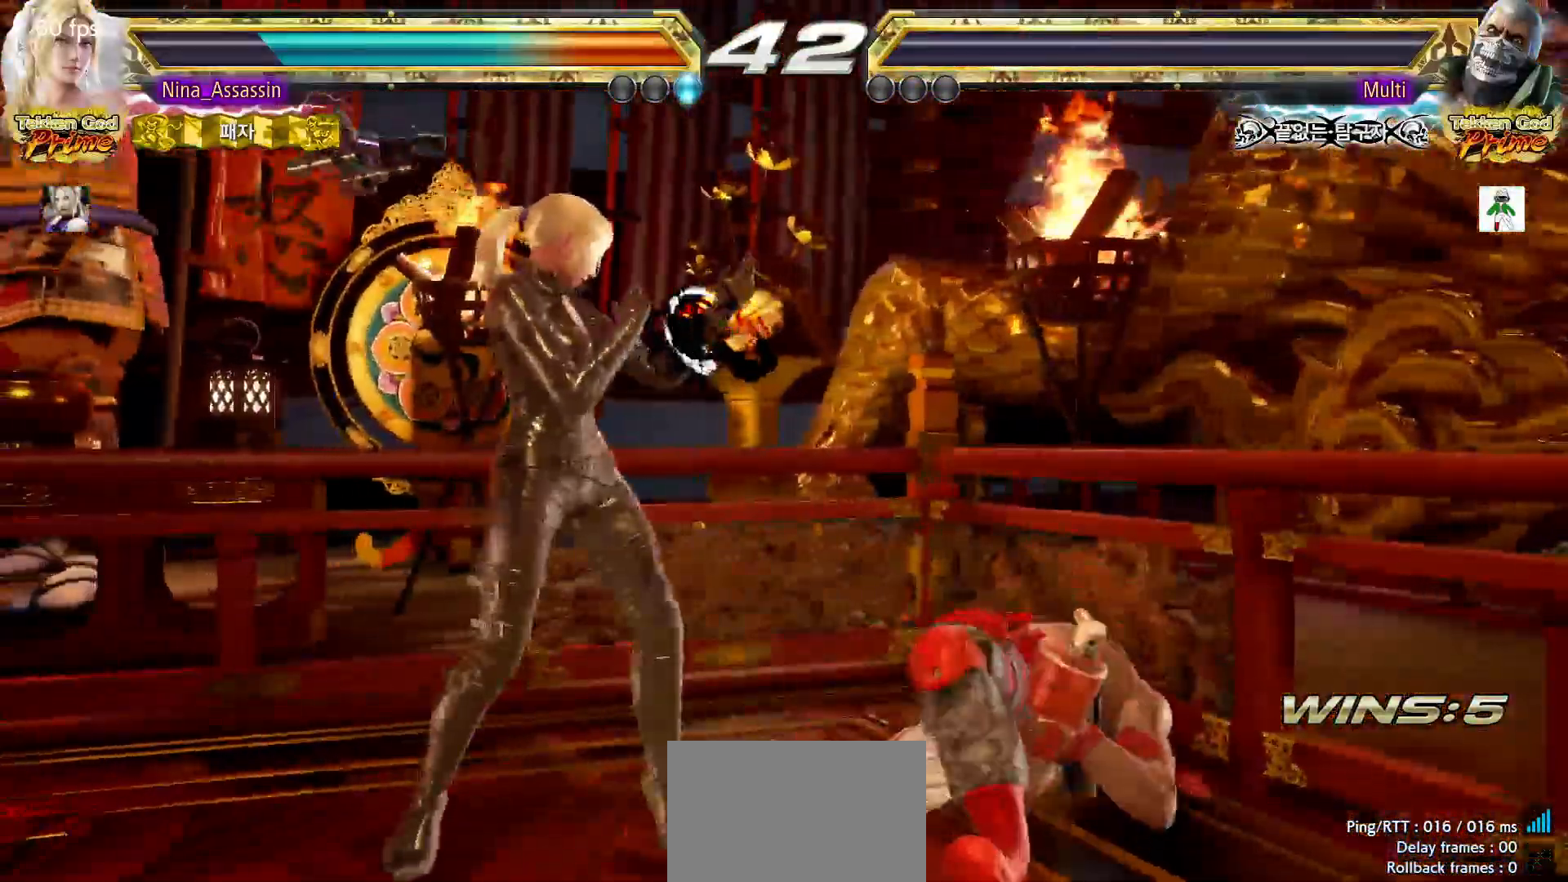
{"buttons": ["START"], "left_stick": "center", "events": [[17, "START", "up"], [67, "START", "down"], [117, "START", "up"], [167, "START", "down"], [233, "START", "up"], [283, "START", "down"], [317, "START", "up"], [383, "START", "down"], [433, "START", "up"], [483, "START", "down"]]}
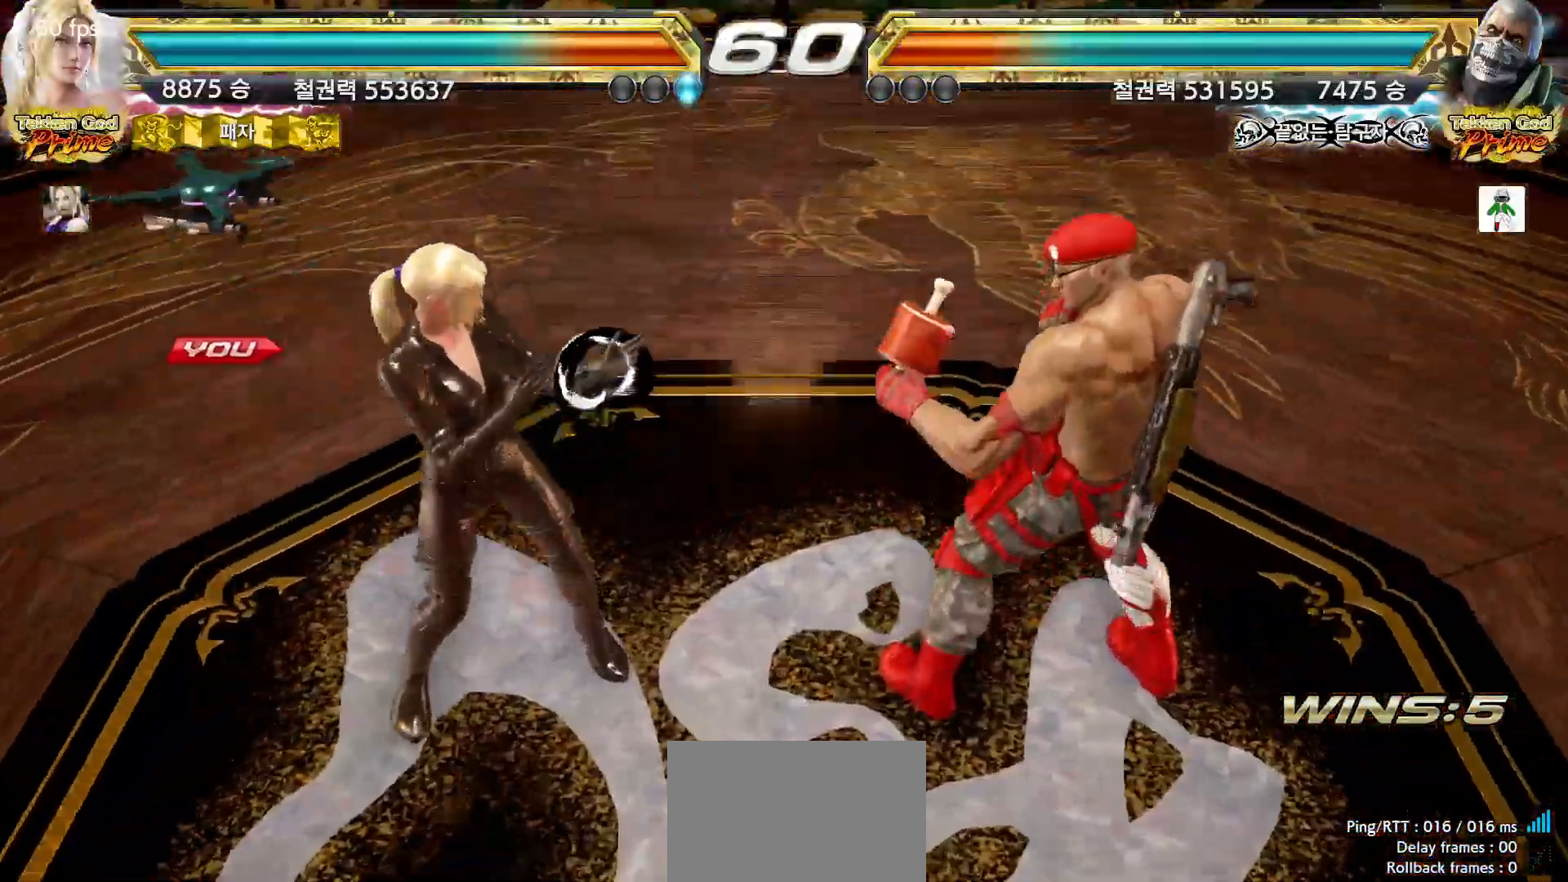
{"buttons": ["START"], "left_stick": "center"}
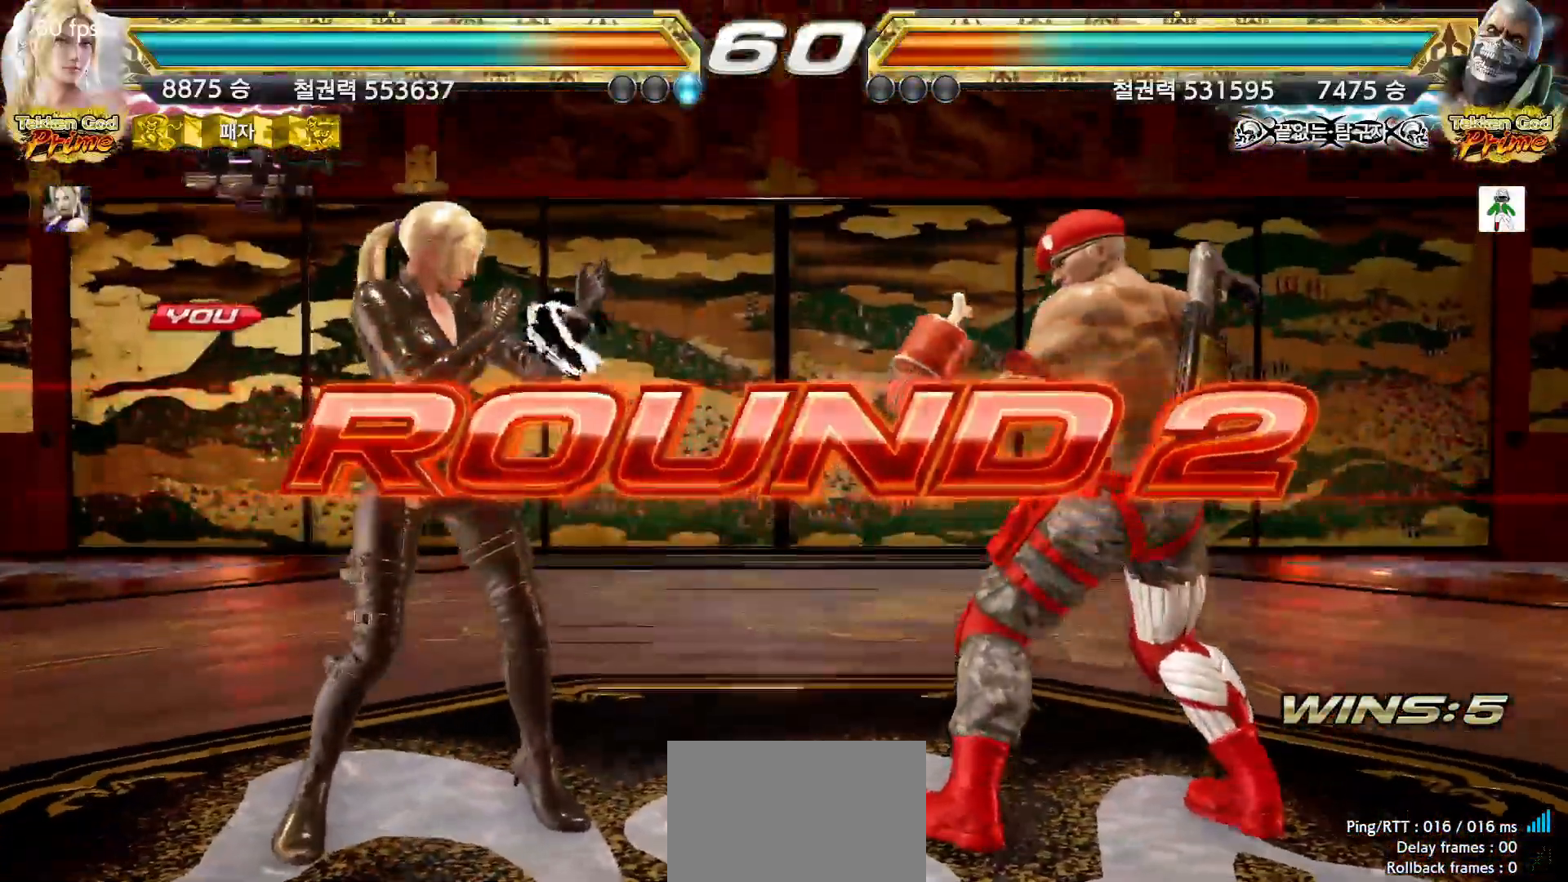
{"buttons": ["START"], "left_stick": "center"}